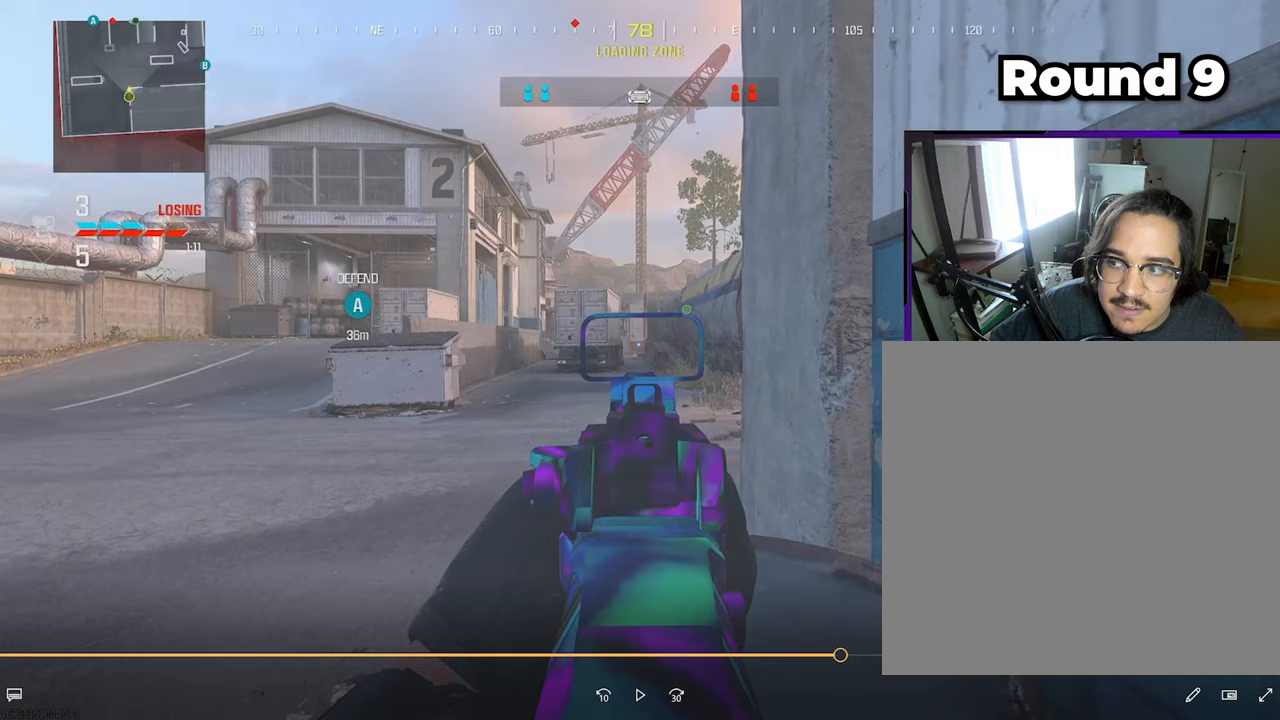
Gameplay with a controller (PlayStation layout); each line is a JSON object with the inputs held at the frame after it. "events" lists button and stick changes between this image and that frame as [ms after this image, input, new state], when the widget could be followed in between.
{"buttons": ["L1"], "left_stick": "center", "right_stick": "center", "events": []}
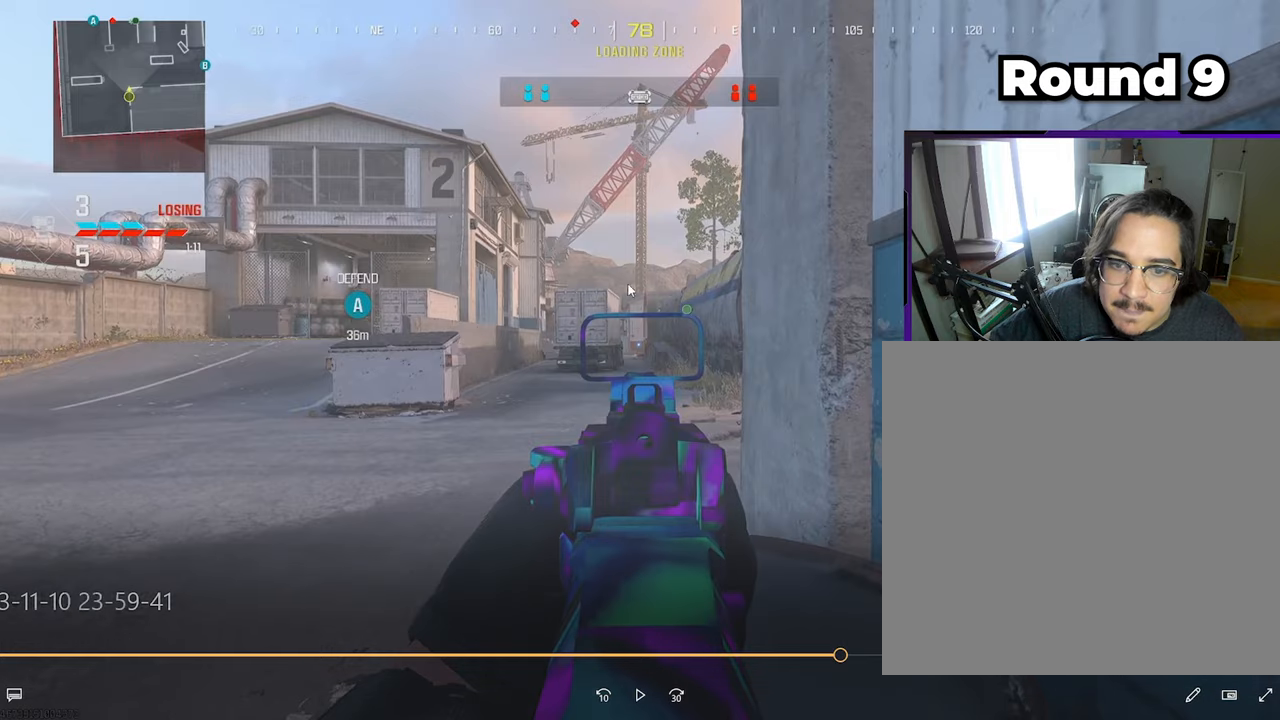
{"buttons": ["L1"], "left_stick": "center", "right_stick": "center", "events": []}
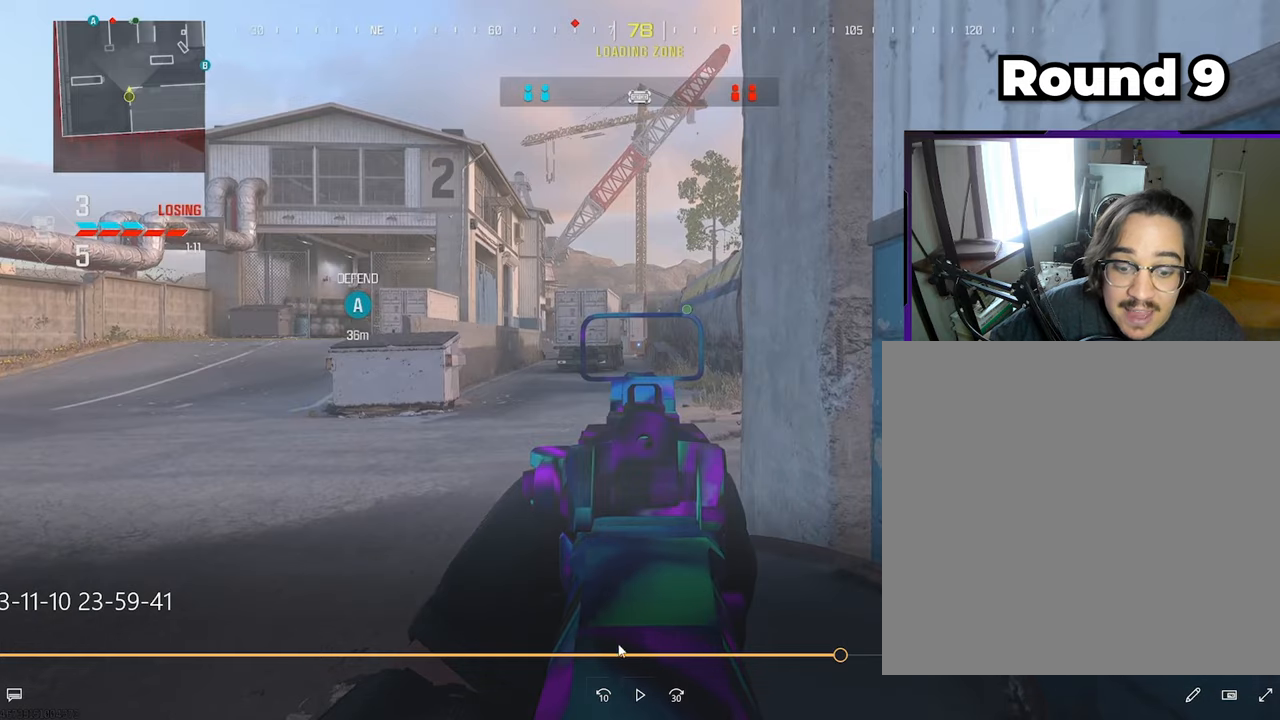
{"buttons": ["L1"], "left_stick": "center", "right_stick": "center", "events": []}
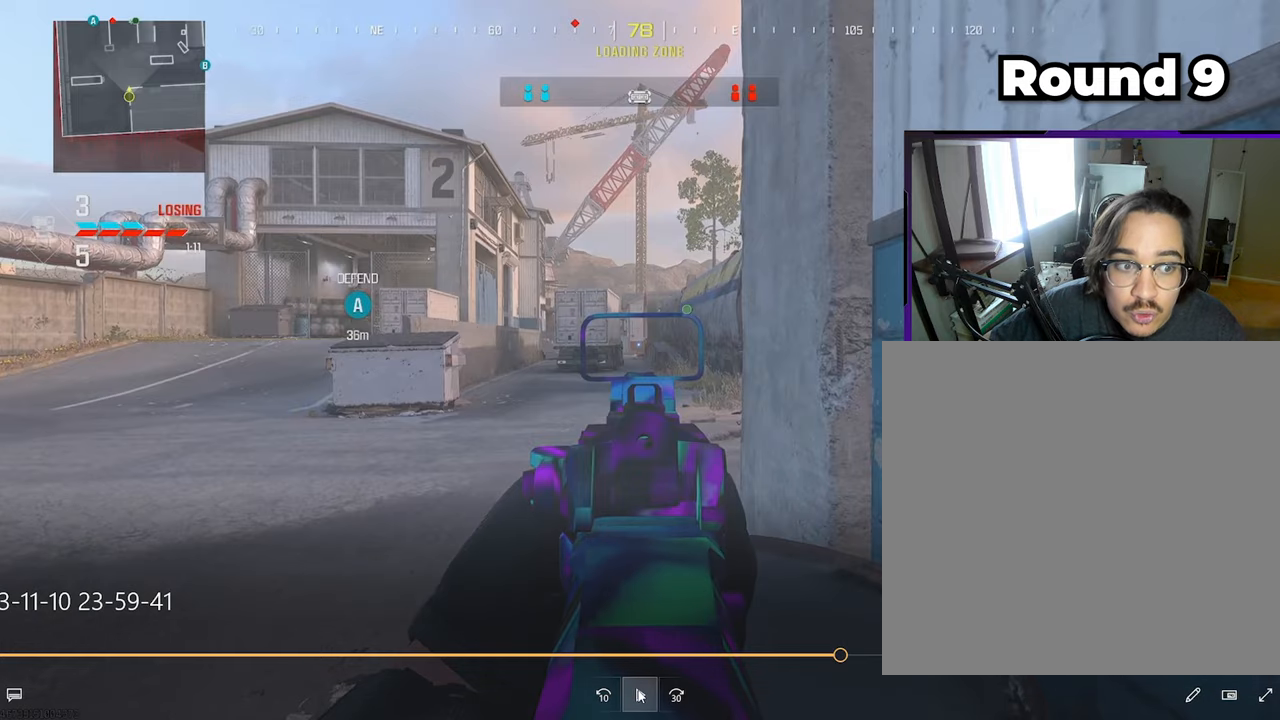
{"buttons": ["L1"], "left_stick": "center", "right_stick": "center", "events": []}
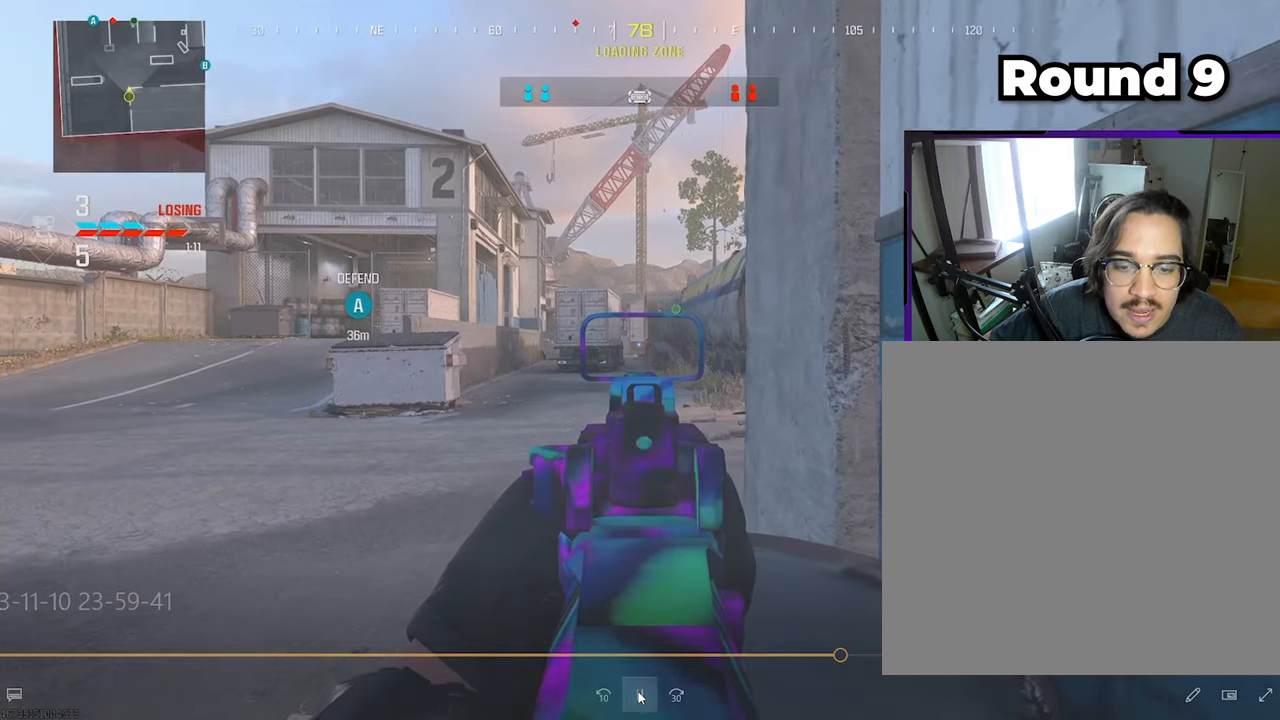
{"buttons": ["L1"], "left_stick": "left", "right_stick": "center", "events": [[400, "left_stick", "left"]]}
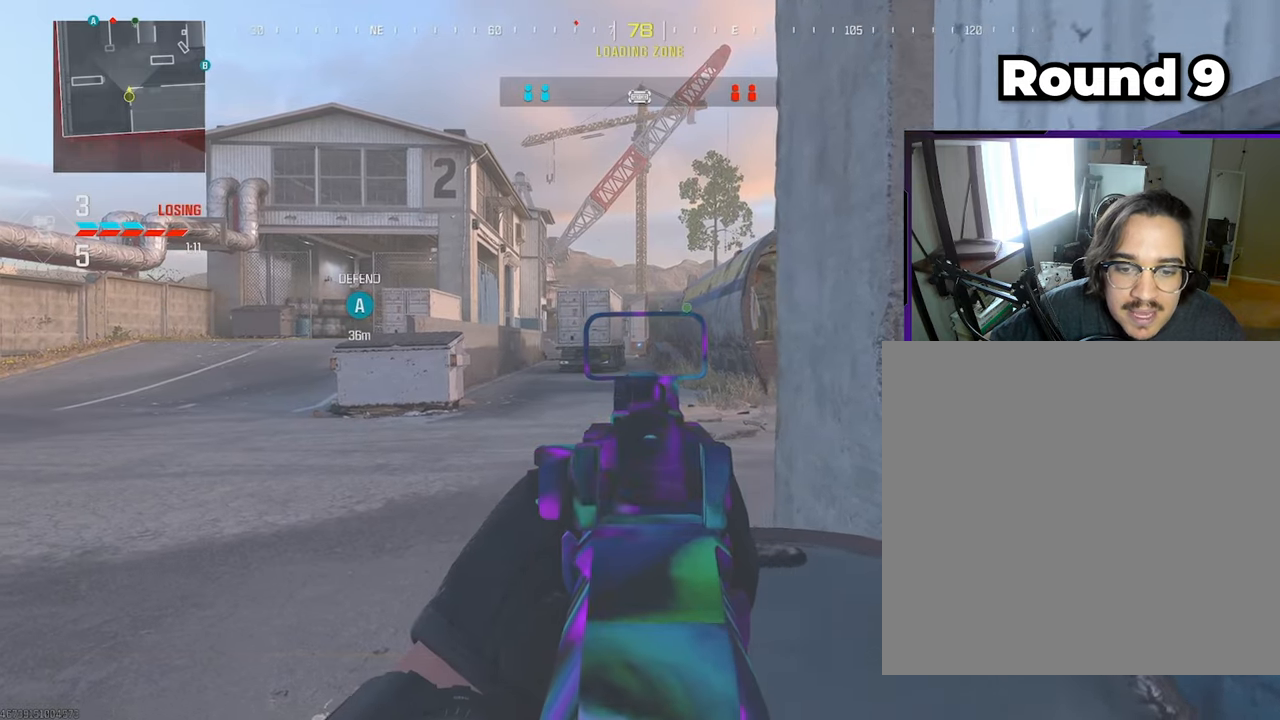
{"buttons": [], "left_stick": "up", "right_stick": "center", "events": [[17, "left_stick", "up-left"], [183, "right_stick", "right"], [233, "left_stick", "up"], [250, "L1", "up"], [300, "L3", "down"], [433, "L3", "up"], [433, "right_stick", "center"]]}
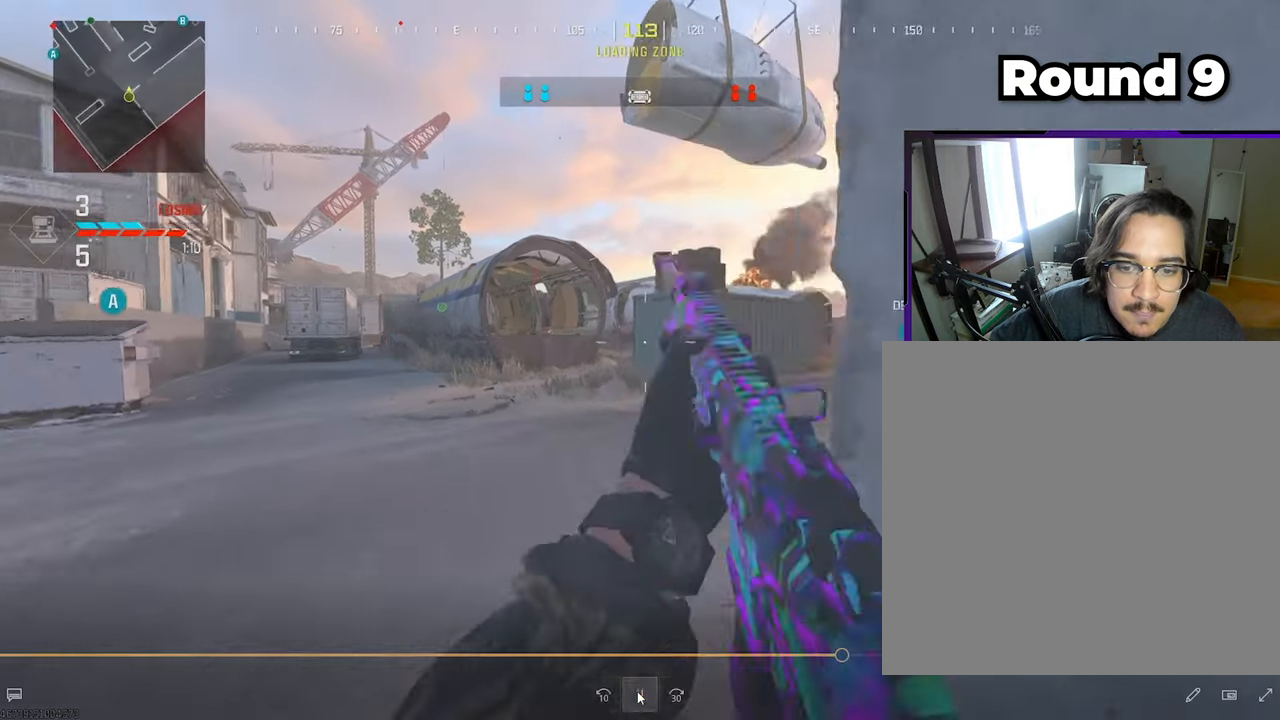
{"buttons": [], "left_stick": "up", "right_stick": "center", "events": [[33, "right_stick", "right"], [83, "L3", "down"], [233, "right_stick", "center"], [433, "L3", "up"]]}
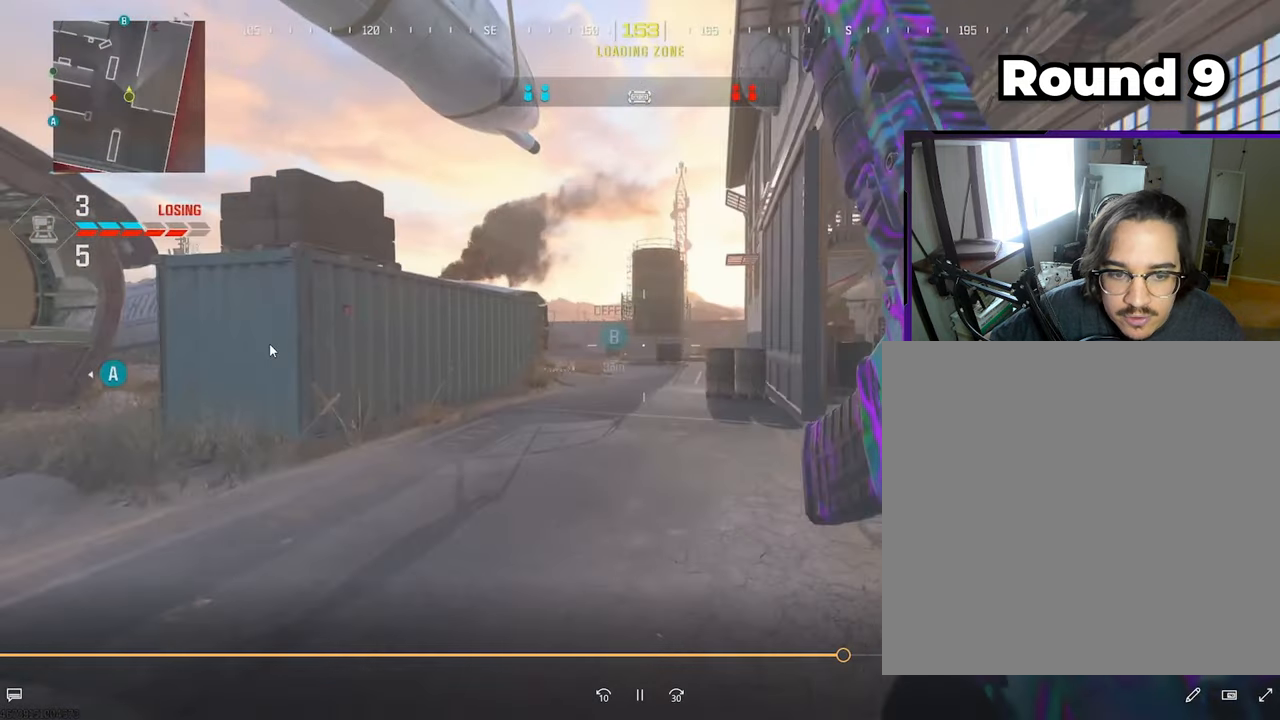
{"buttons": [], "left_stick": "up", "right_stick": "center", "events": [[17, "L3", "down"], [150, "L3", "up"], [267, "L3", "down"], [383, "L3", "up"]]}
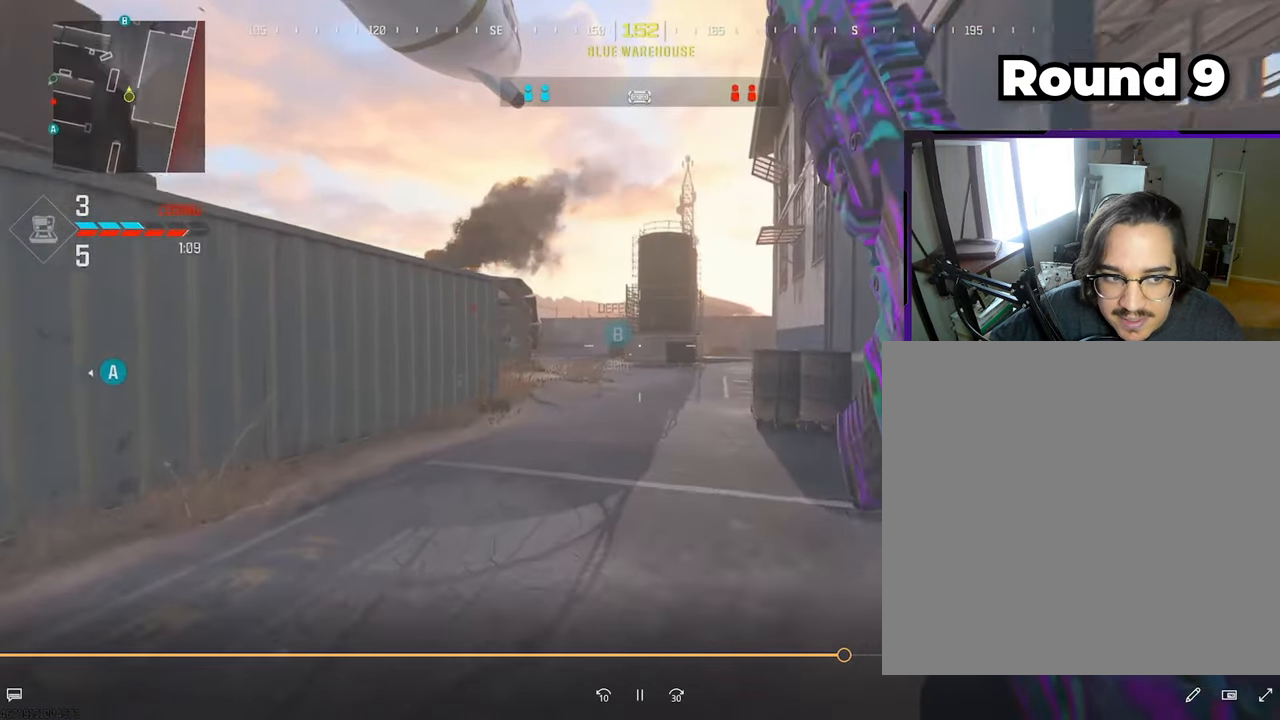
{"buttons": ["L3"], "left_stick": "up", "right_stick": "center", "events": [[17, "L3", "down"], [117, "L3", "up"], [233, "L3", "down"], [350, "R3", "down"], [350, "right_stick", "left"], [433, "R3", "up"], [433, "right_stick", "center"]]}
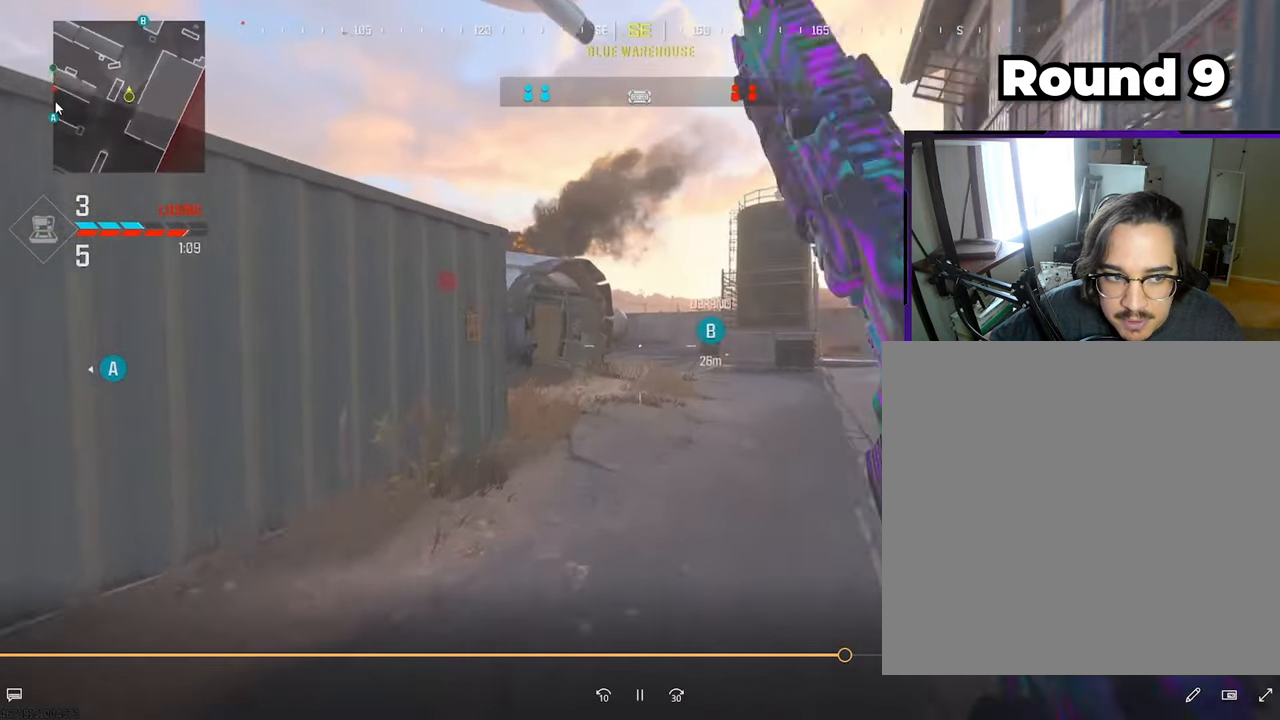
{"buttons": ["CROSS"], "left_stick": "right", "right_stick": "center", "events": [[150, "L3", "up"], [233, "right_stick", "left"], [267, "left_stick", "up-right"], [400, "right_stick", "center"], [433, "CROSS", "down"], [500, "left_stick", "right"]]}
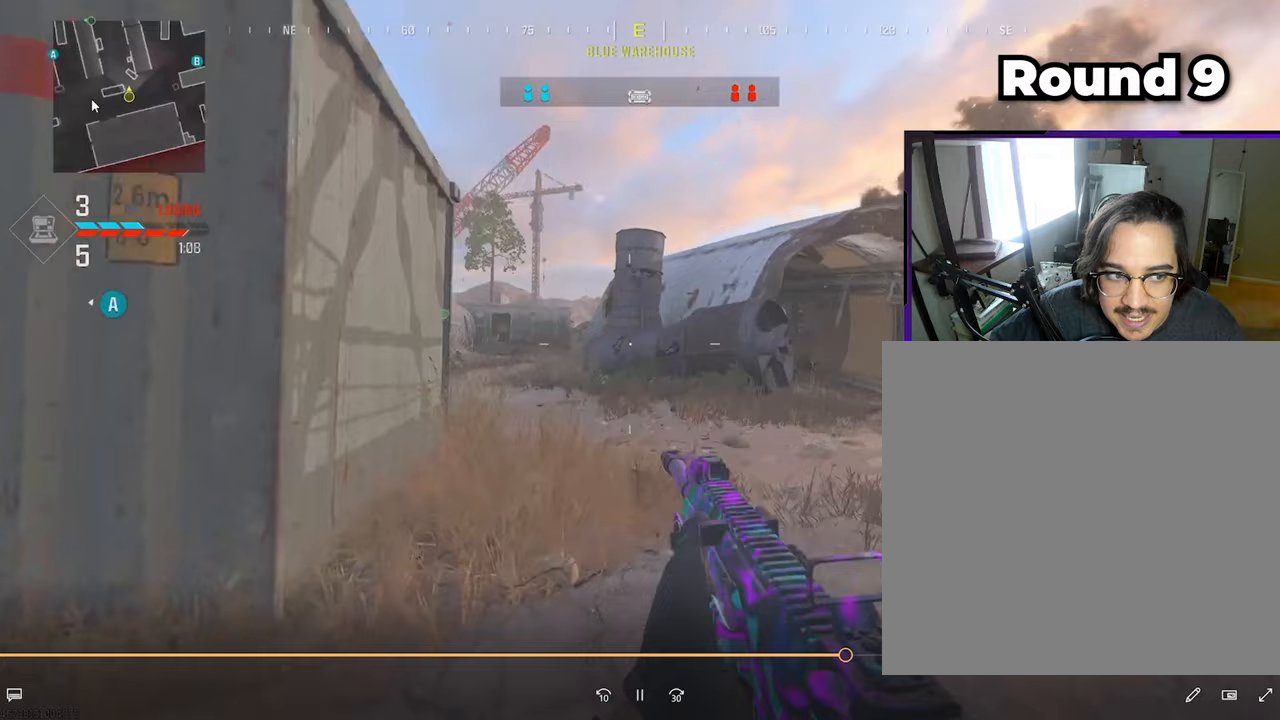
{"buttons": ["L3"], "left_stick": "up-right", "right_stick": "center", "events": [[67, "CROSS", "up"], [117, "left_stick", "up-right"], [183, "L3", "down"], [317, "L3", "up"], [400, "L3", "down"]]}
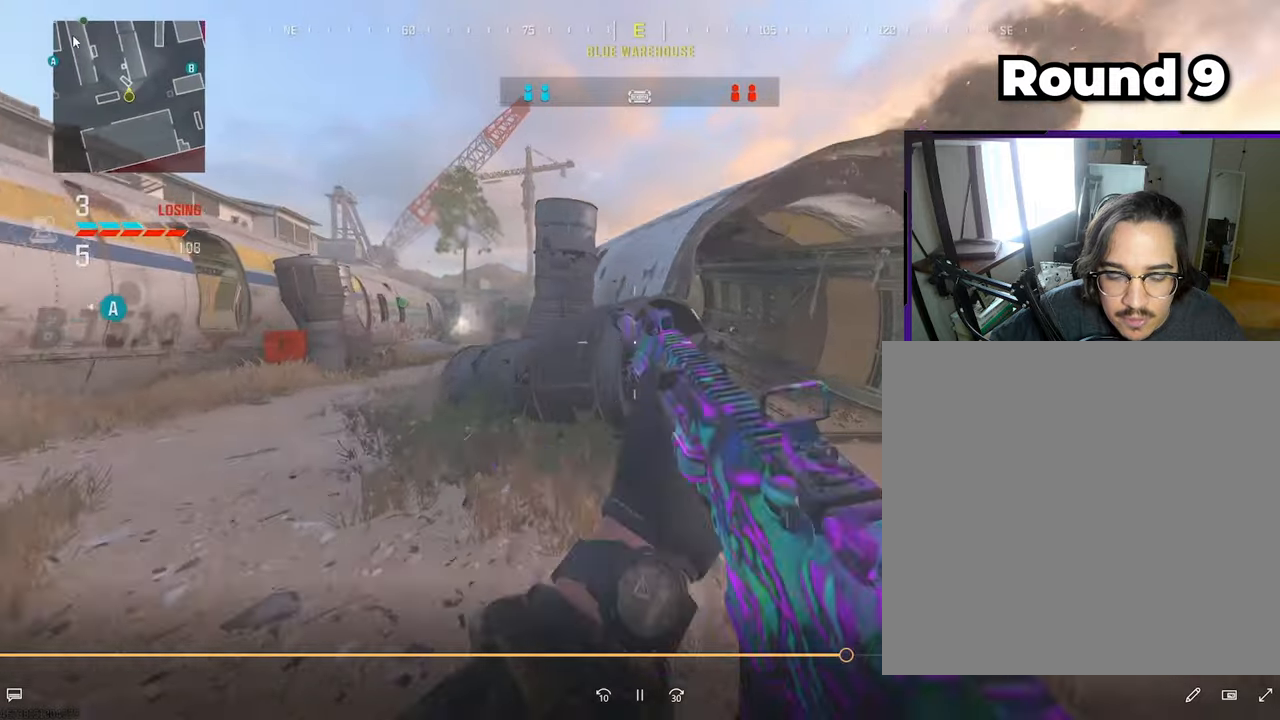
{"buttons": ["L3"], "left_stick": "up-right", "right_stick": "center", "events": [[33, "L3", "up"], [100, "L3", "down"]]}
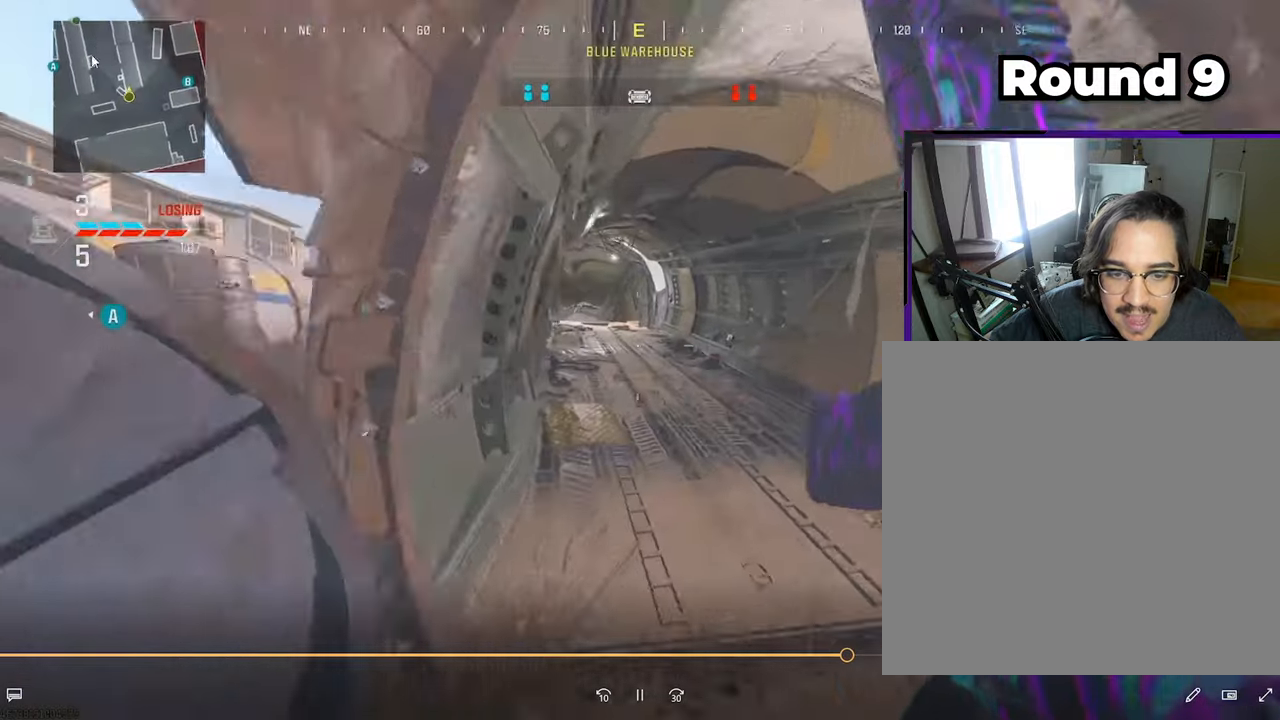
{"buttons": ["L3"], "left_stick": "up", "right_stick": "center", "events": [[267, "left_stick", "up"]]}
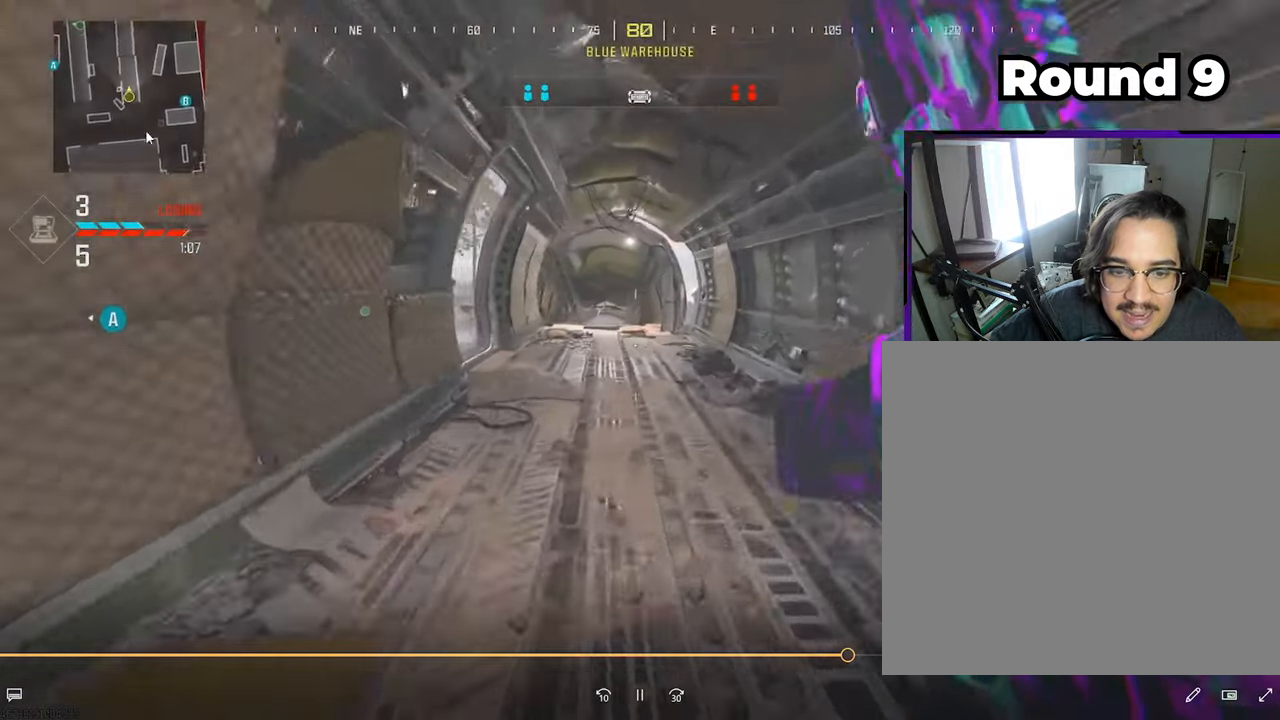
{"buttons": ["L1"], "left_stick": "up", "right_stick": "center", "events": [[50, "L3", "up"], [483, "L1", "down"]]}
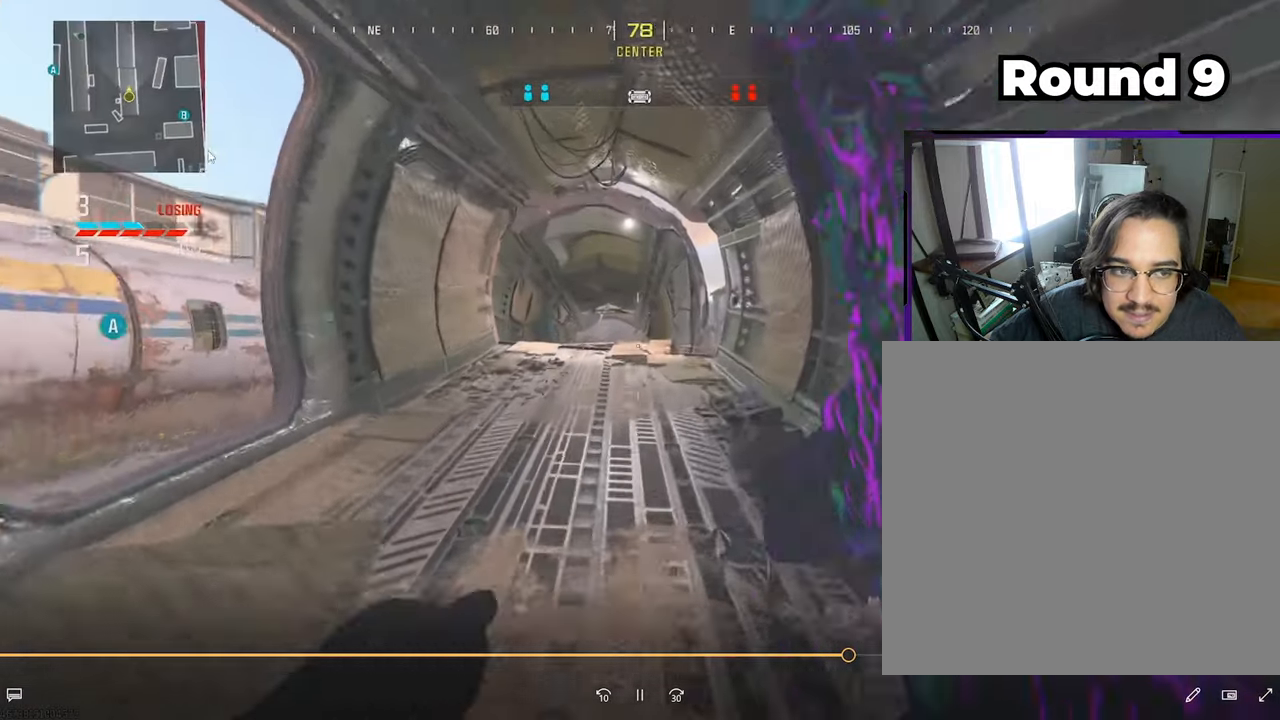
{"buttons": ["L1"], "left_stick": "up-right", "right_stick": "center", "events": [[117, "left_stick", "up-right"]]}
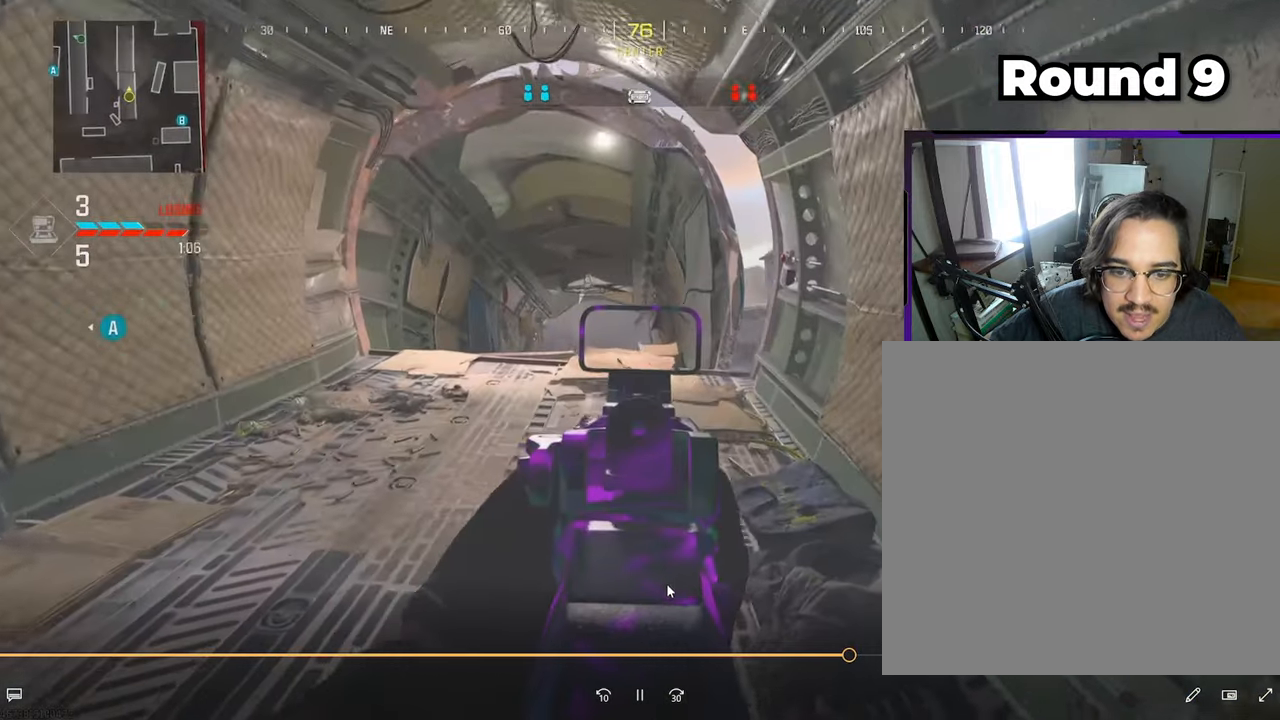
{"buttons": ["L1"], "left_stick": "right", "right_stick": "center", "events": [[233, "left_stick", "right"]]}
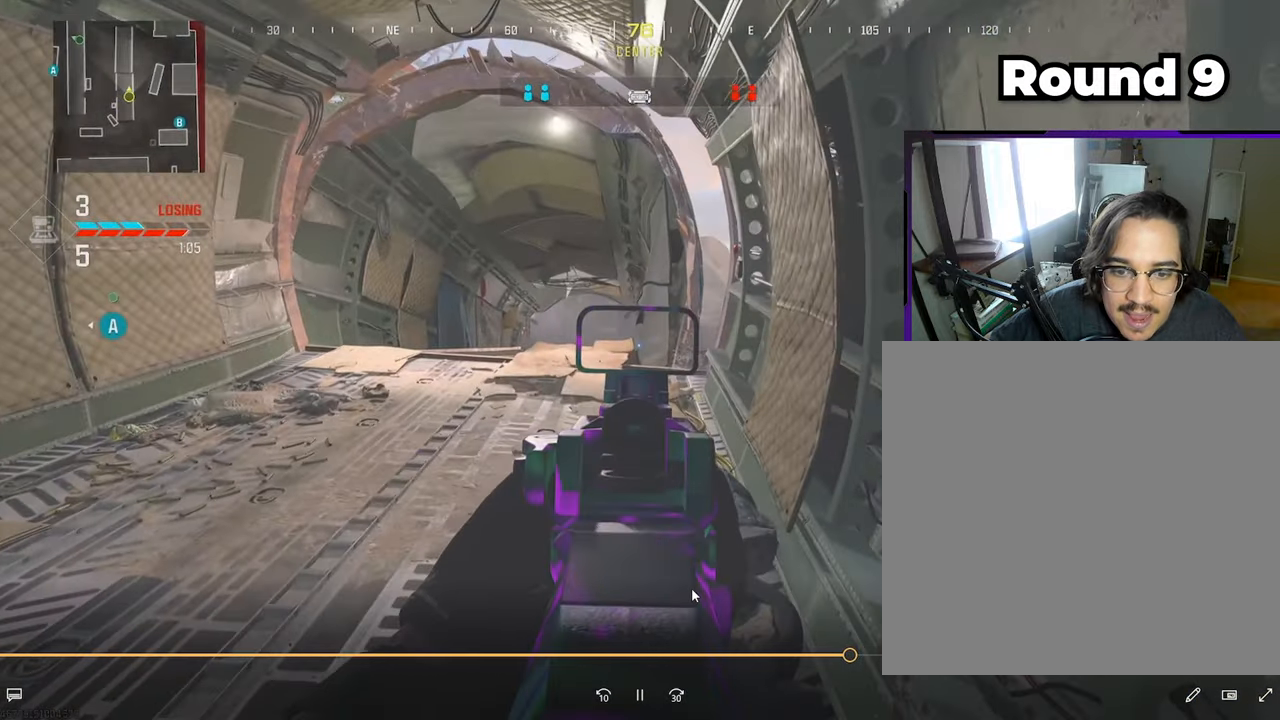
{"buttons": ["L1"], "left_stick": "up", "right_stick": "center", "events": [[183, "left_stick", "center"], [317, "left_stick", "up"]]}
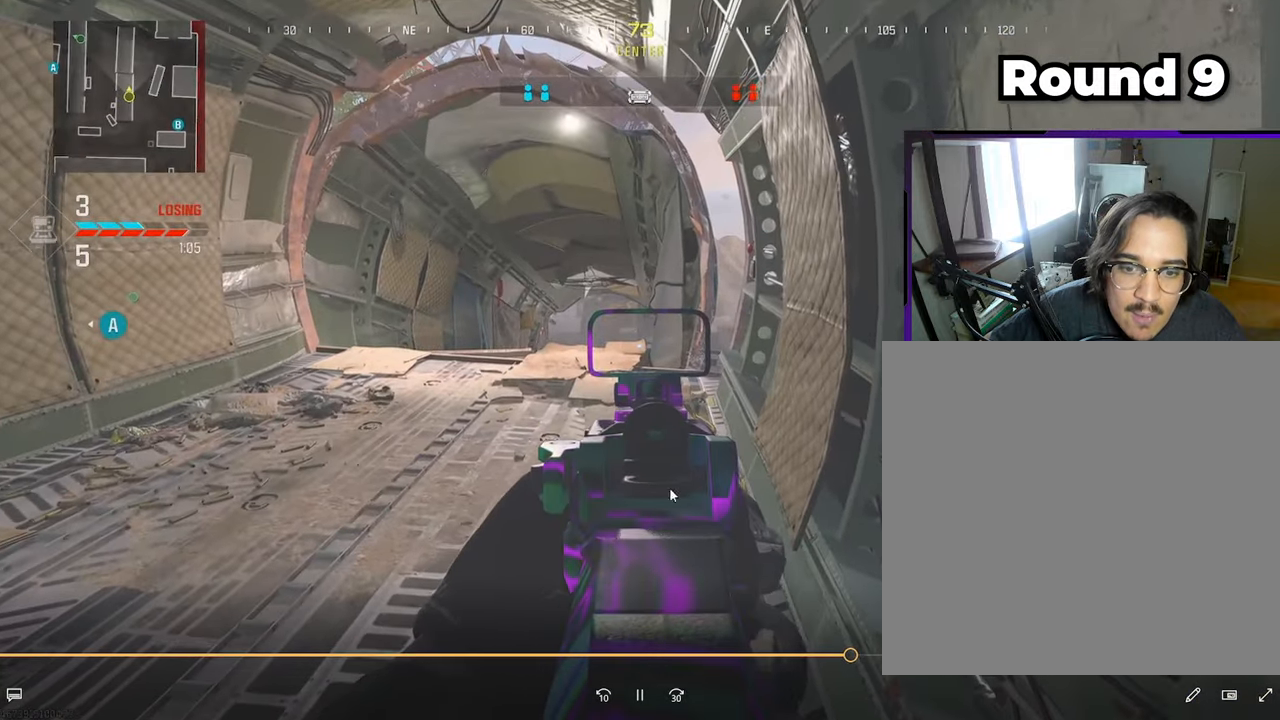
{"buttons": ["L1"], "left_stick": "right", "right_stick": "center", "events": [[300, "right_stick", "right"], [333, "left_stick", "right"], [467, "right_stick", "center"]]}
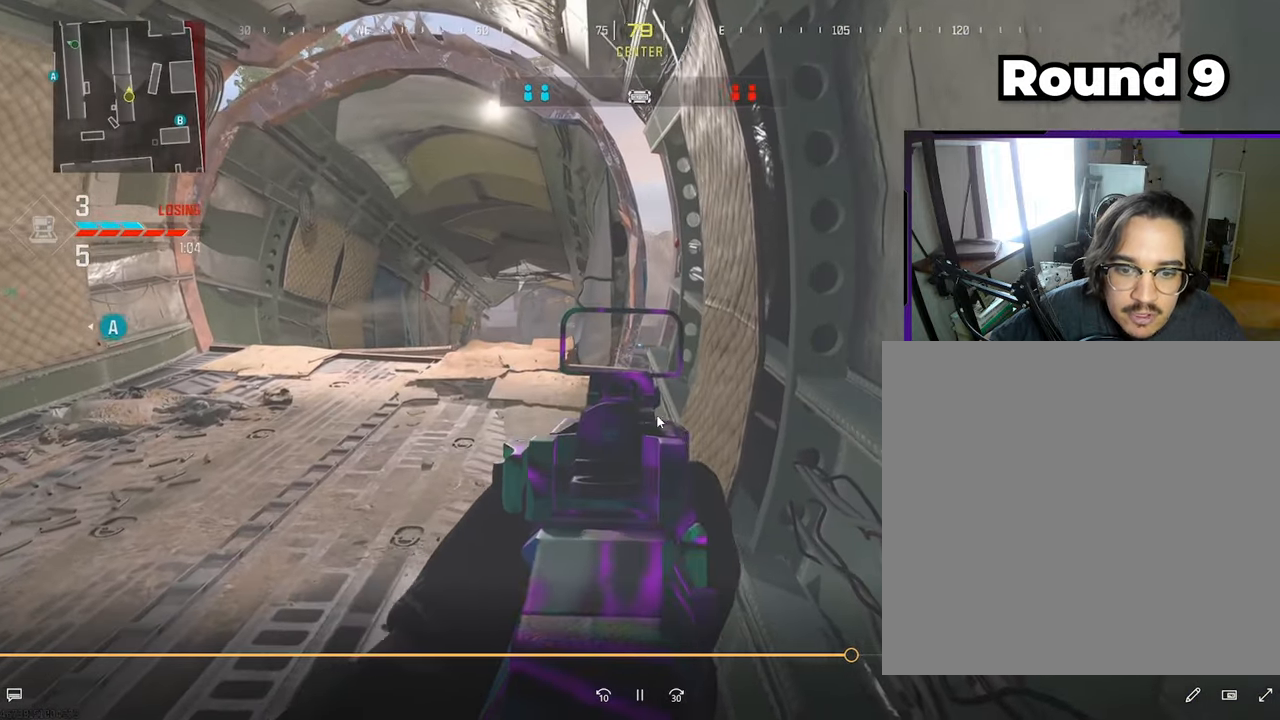
{"buttons": ["L1"], "left_stick": "up-right", "right_stick": "center", "events": [[17, "left_stick", "center"], [217, "left_stick", "up-right"]]}
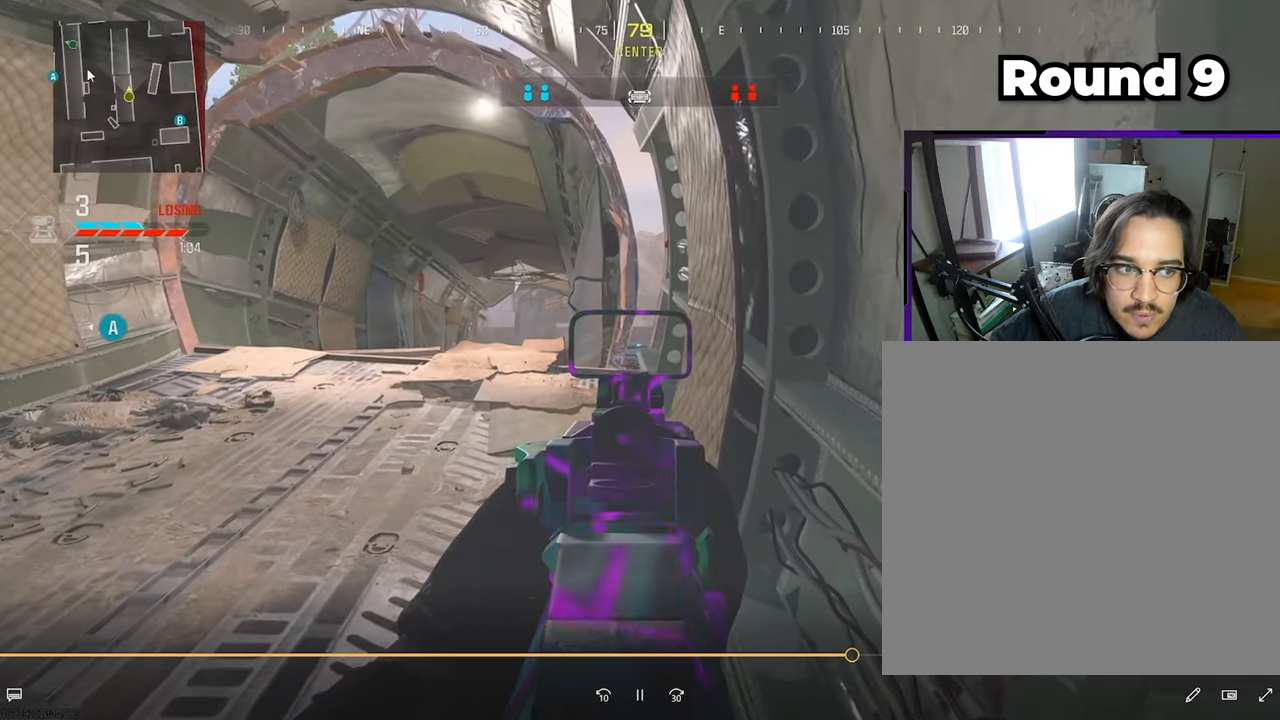
{"buttons": ["L1"], "left_stick": "up-right", "right_stick": "center", "events": []}
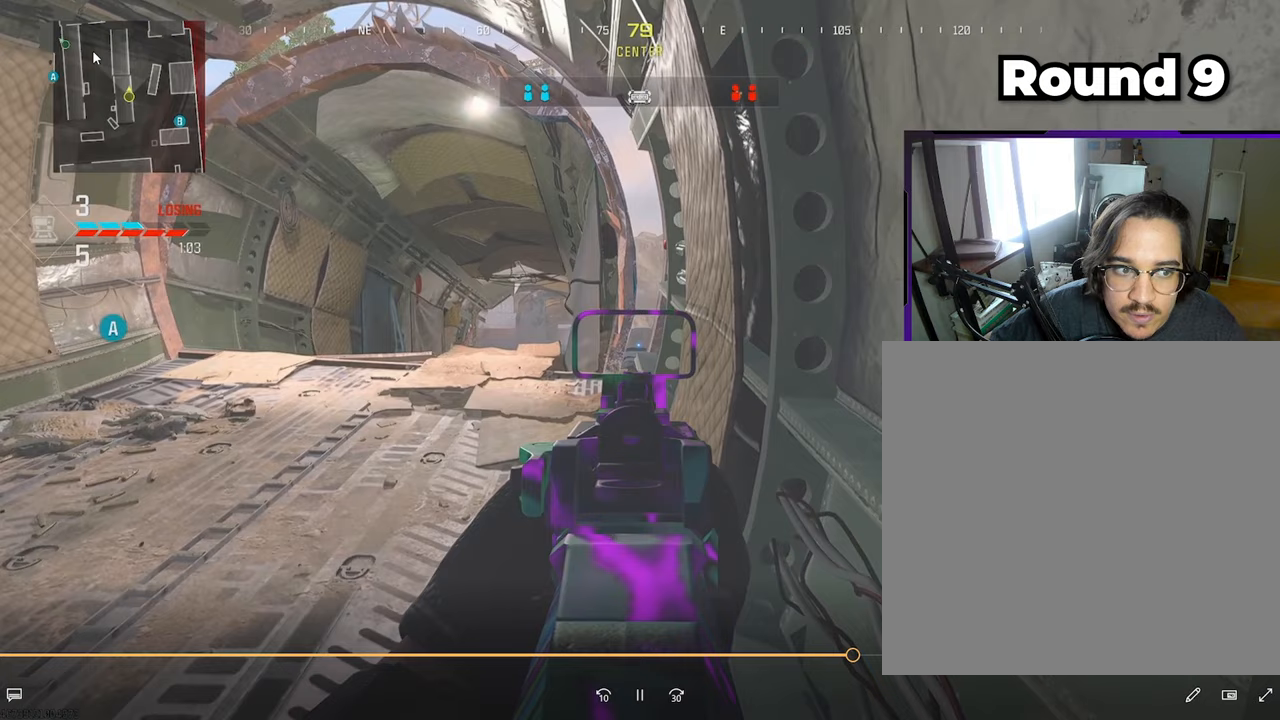
{"buttons": ["L1"], "left_stick": "up-left", "right_stick": "center", "events": [[483, "left_stick", "up-left"]]}
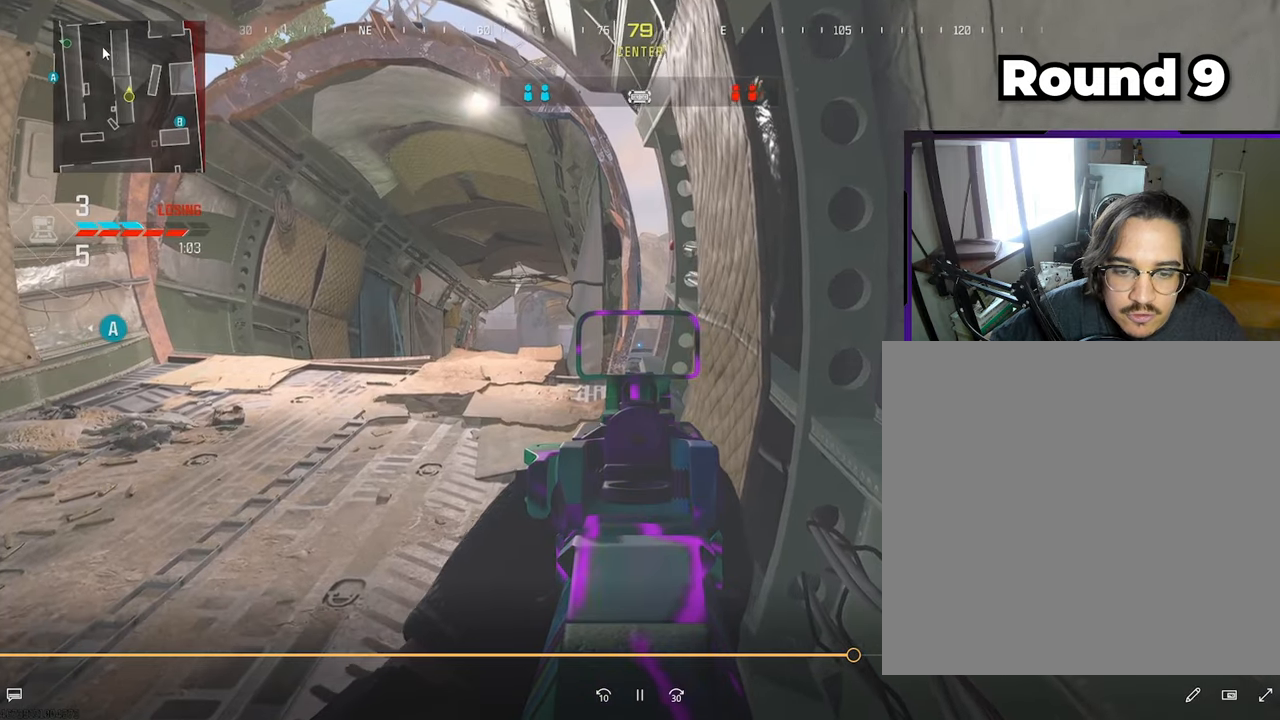
{"buttons": ["L1"], "left_stick": "center", "right_stick": "center", "events": [[400, "left_stick", "center"]]}
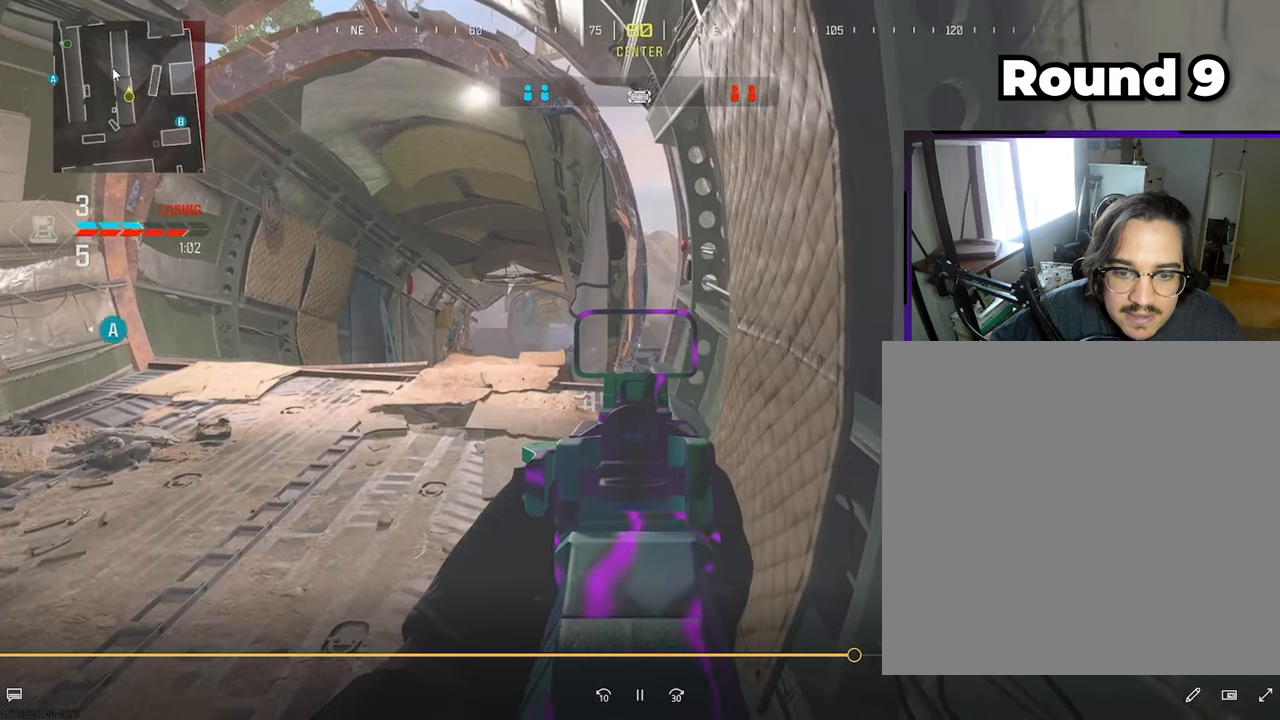
{"buttons": ["L1"], "left_stick": "center", "right_stick": "center", "events": [[67, "left_stick", "left"], [300, "left_stick", "center"]]}
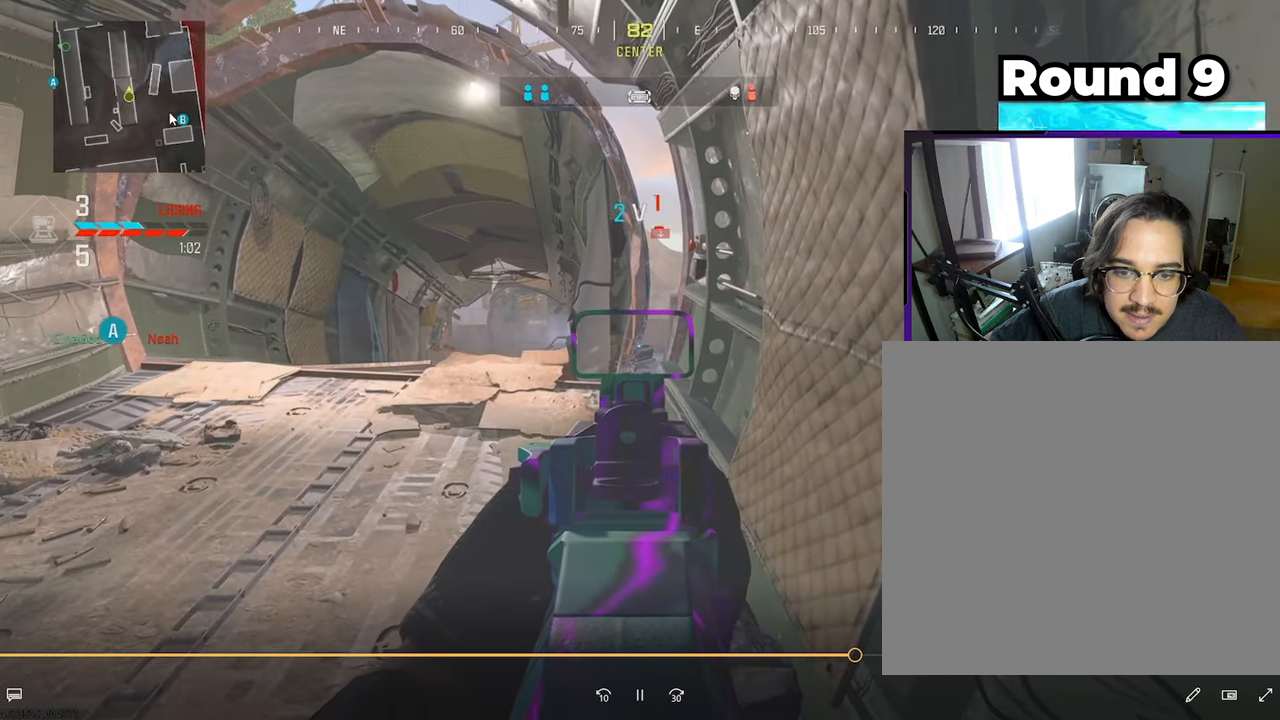
{"buttons": ["L1"], "left_stick": "up-left", "right_stick": "right", "events": [[83, "left_stick", "up-right"], [350, "left_stick", "up-left"], [400, "right_stick", "right"]]}
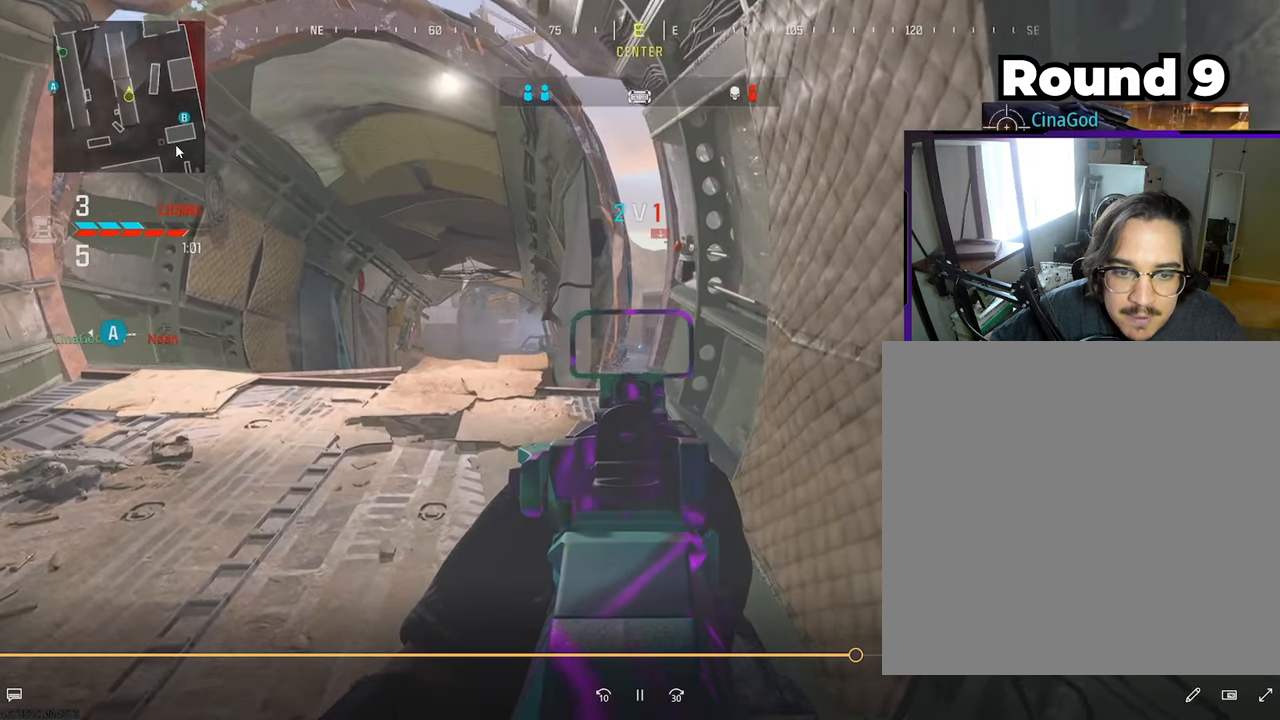
{"buttons": ["L1"], "left_stick": "up-right", "right_stick": "center", "events": [[17, "right_stick", "center"], [317, "left_stick", "up-right"]]}
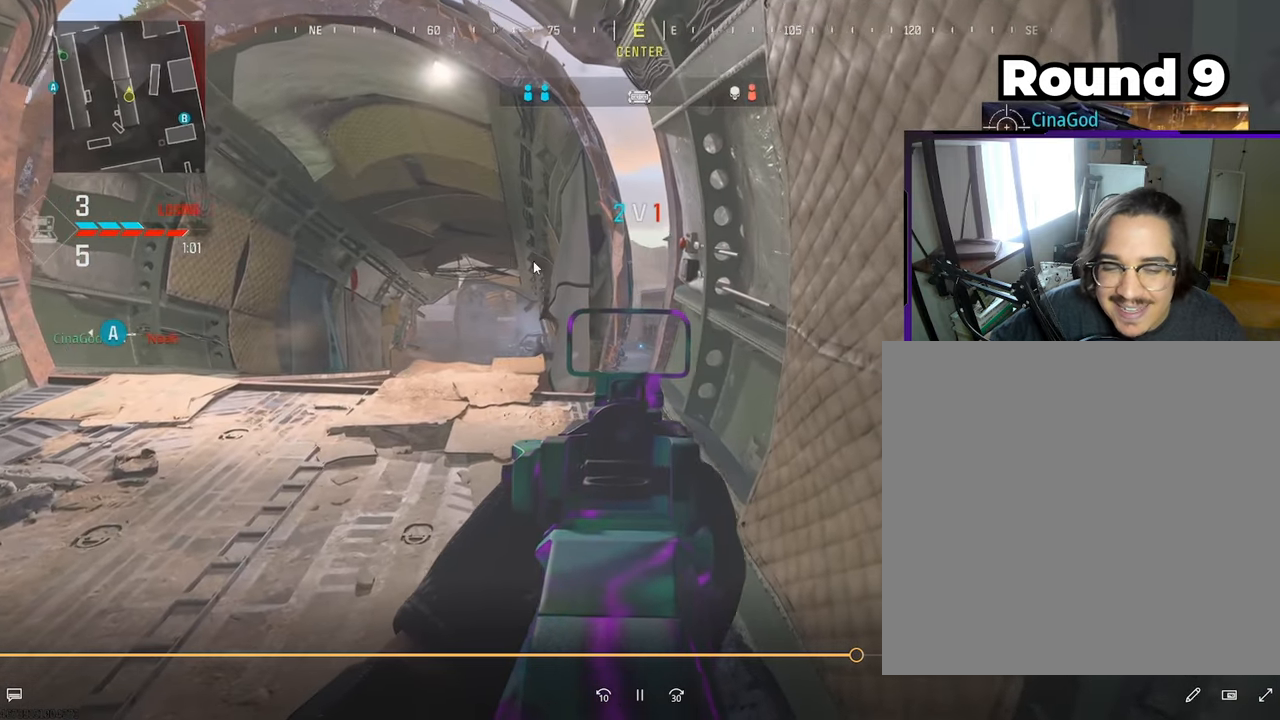
{"buttons": ["L1"], "left_stick": "up", "right_stick": "center", "events": [[50, "left_stick", "up"]]}
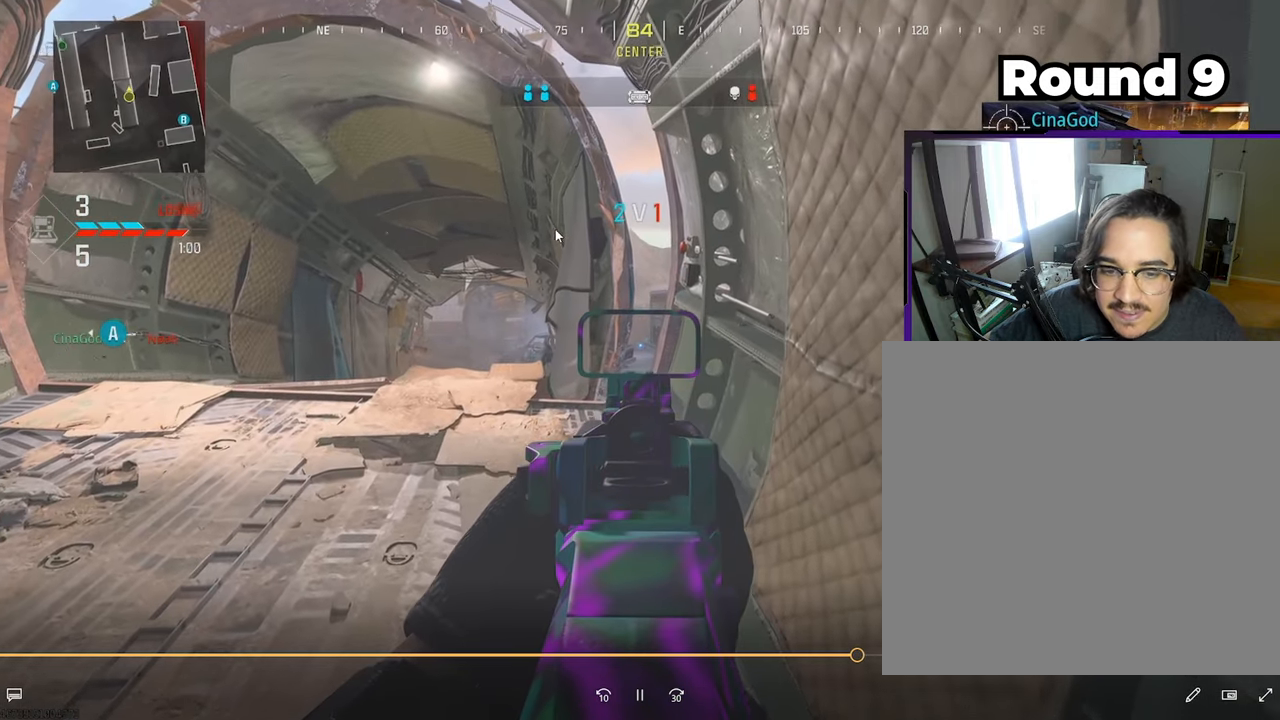
{"buttons": ["L1"], "left_stick": "down", "right_stick": "center", "events": [[167, "left_stick", "center"], [417, "left_stick", "down"]]}
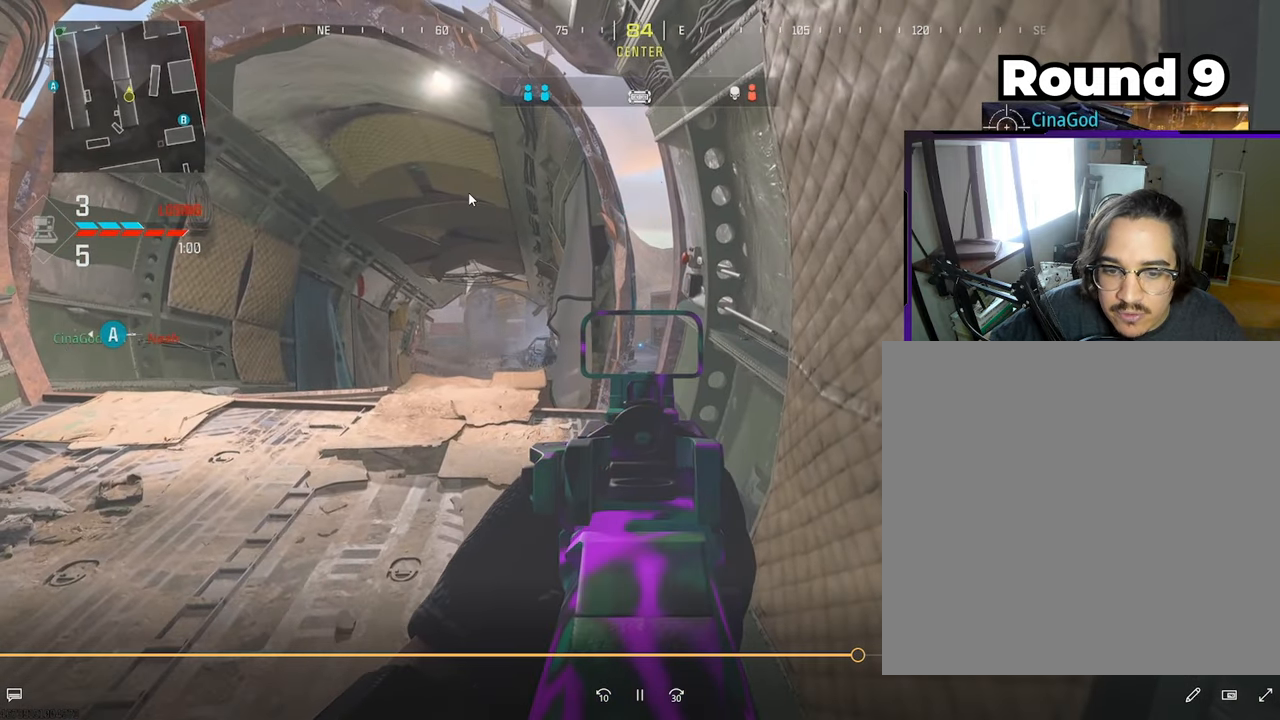
{"buttons": ["L1"], "left_stick": "center", "right_stick": "center", "events": [[167, "left_stick", "center"]]}
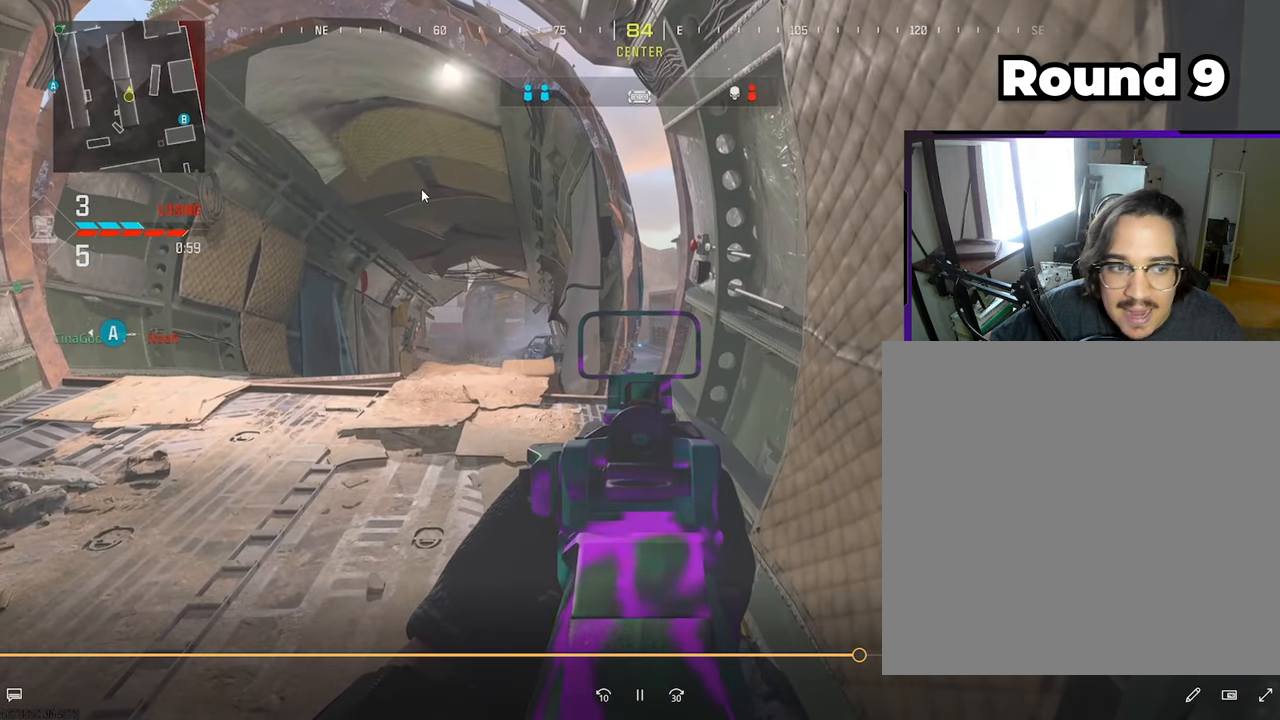
{"buttons": ["L1"], "left_stick": "right", "right_stick": "center", "events": [[233, "left_stick", "left"], [350, "left_stick", "center"], [483, "left_stick", "right"]]}
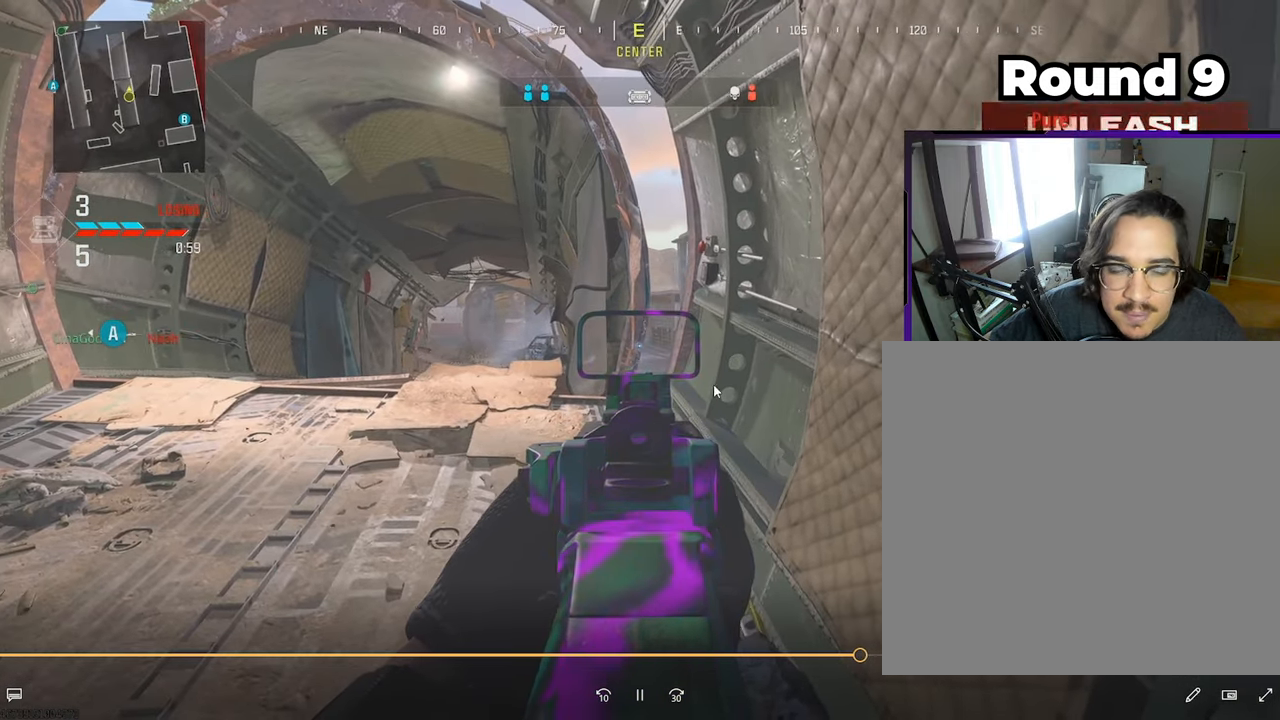
{"buttons": ["L1"], "left_stick": "center", "right_stick": "center", "events": [[267, "left_stick", "center"], [350, "left_stick", "left"], [483, "left_stick", "center"]]}